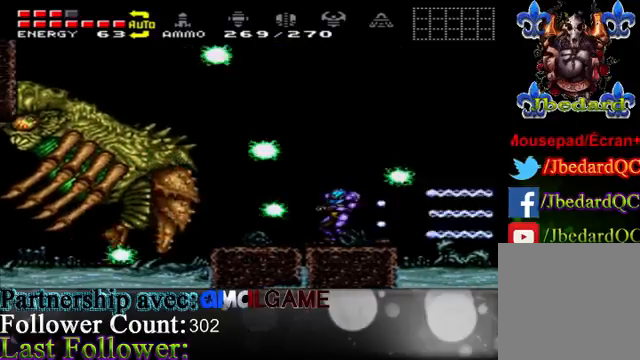
Gameplay with a controller (Xbox layout); each line is a JSON object with the inputs held at the frame after it. "events" lists button and stick changes between this image and that frame as [ms after this image, input, new state], when the widget could be followed in between. Not read: L3 R3.
{"buttons": ["B"], "left_stick": "center", "right_stick": "center", "events": [[67, "B", "down"], [167, "B", "up"], [167, "left_stick", "center"], [300, "B", "down"], [433, "B", "up"], [467, "B", "down"]]}
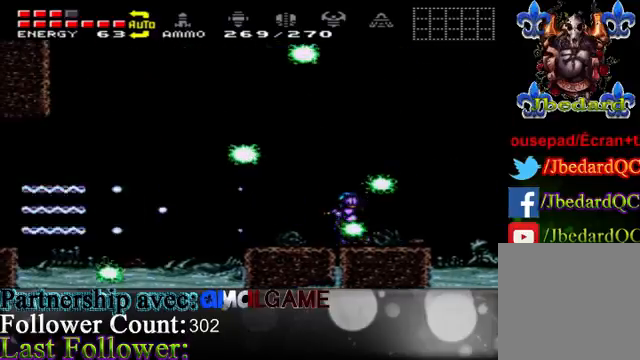
{"buttons": [], "left_stick": "right", "right_stick": "center", "events": [[167, "B", "up"], [167, "left_stick", "left"], [267, "left_stick", "center"], [333, "left_stick", "right"]]}
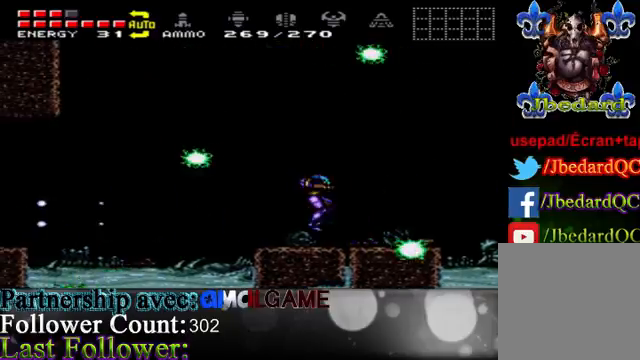
{"buttons": ["A"], "left_stick": "left", "right_stick": "center", "events": [[333, "left_stick", "center"], [400, "A", "down"], [400, "left_stick", "left"]]}
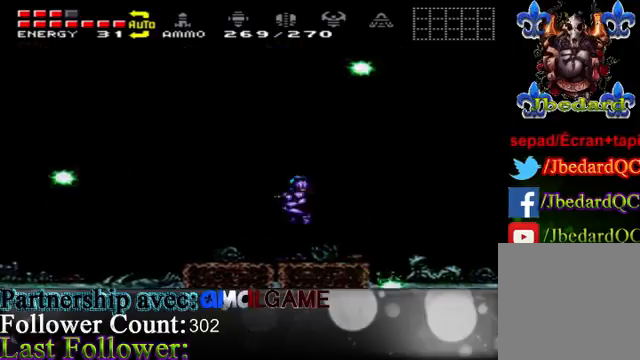
{"buttons": ["B"], "left_stick": "center", "right_stick": "center", "events": [[367, "left_stick", "center"], [433, "A", "up"], [500, "B", "down"]]}
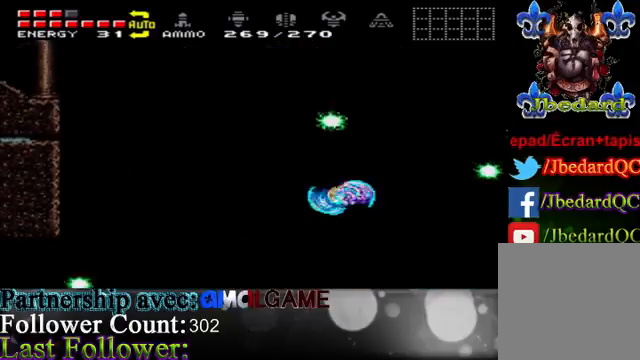
{"buttons": ["B"], "left_stick": "right", "right_stick": "center", "events": [[67, "B", "up"], [133, "left_stick", "left"], [233, "B", "down"], [300, "B", "up"], [400, "B", "down"], [400, "left_stick", "center"], [467, "left_stick", "right"]]}
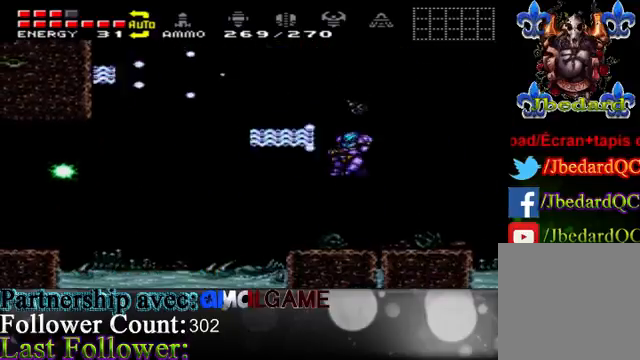
{"buttons": ["A"], "left_stick": "right", "right_stick": "center", "events": [[67, "B", "up"], [467, "A", "down"]]}
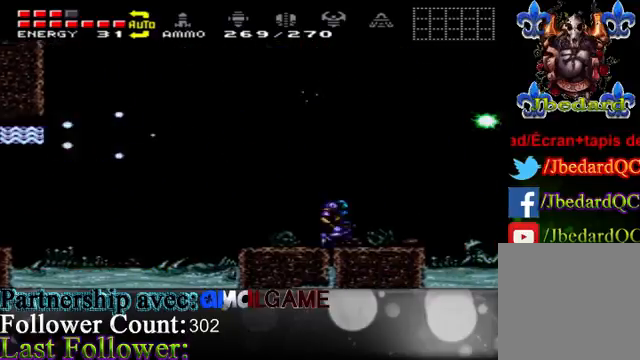
{"buttons": ["B"], "left_stick": "right", "right_stick": "center", "events": [[333, "B", "down"], [367, "A", "up"]]}
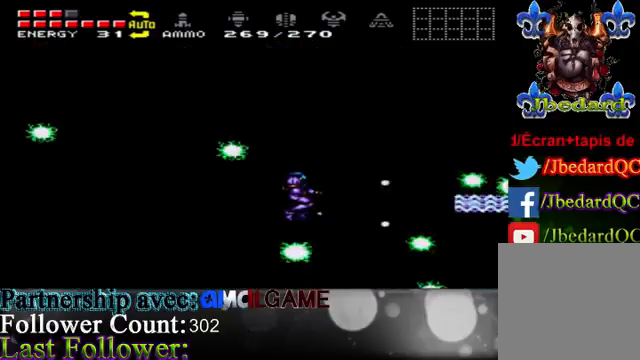
{"buttons": ["A"], "left_stick": "left", "right_stick": "center", "events": [[167, "B", "up"], [200, "left_stick", "center"], [300, "B", "down"], [300, "left_stick", "left"], [367, "B", "up"], [400, "A", "down"]]}
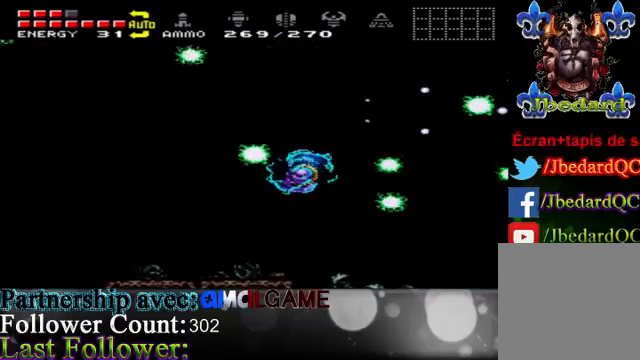
{"buttons": ["A"], "left_stick": "right", "right_stick": "center", "events": [[167, "A", "up"], [233, "A", "down"], [233, "left_stick", "right"]]}
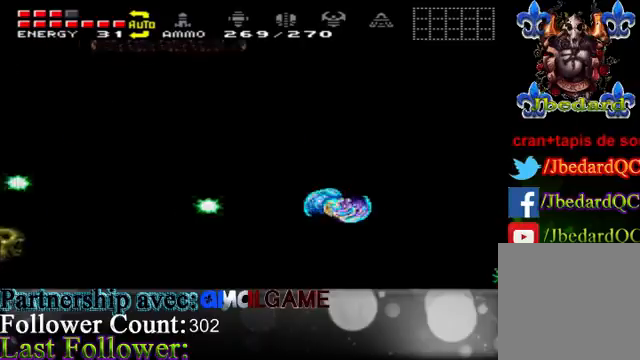
{"buttons": [], "left_stick": "right", "right_stick": "center", "events": [[233, "A", "up"]]}
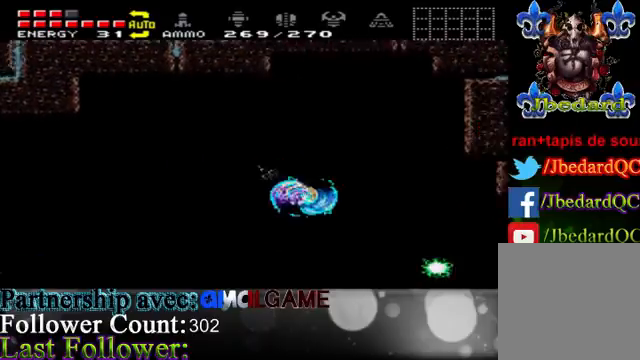
{"buttons": ["A"], "left_stick": "right", "right_stick": "center", "events": [[467, "A", "down"]]}
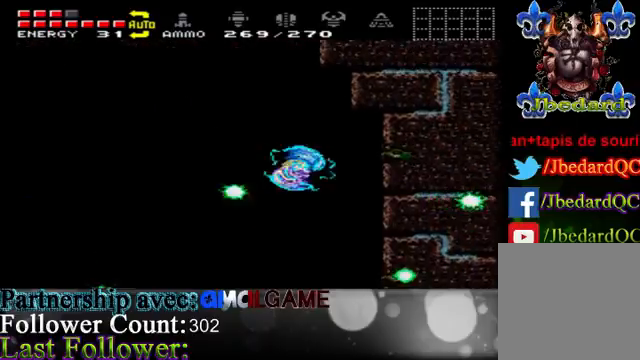
{"buttons": [], "left_stick": "left", "right_stick": "center", "events": [[133, "A", "up"], [233, "left_stick", "left"]]}
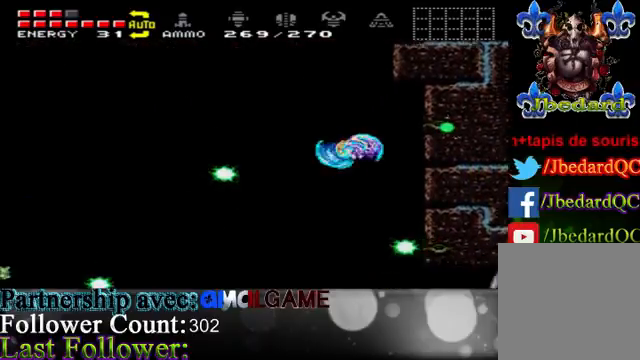
{"buttons": [], "left_stick": "center", "right_stick": "center", "events": [[100, "left_stick", "right"], [233, "A", "down"], [367, "A", "up"], [400, "left_stick", "center"]]}
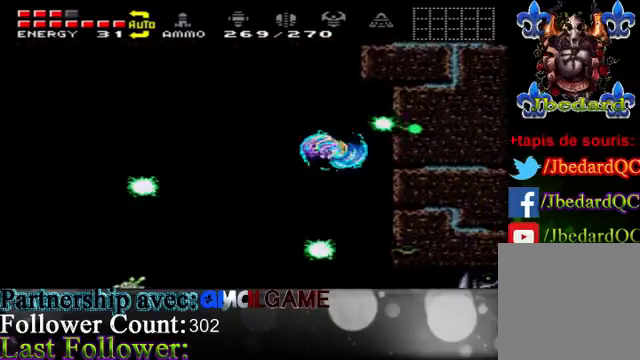
{"buttons": ["B"], "left_stick": "right", "right_stick": "center", "events": [[33, "B", "down"], [167, "B", "up"], [167, "left_stick", "left"], [333, "left_stick", "right"], [433, "B", "down"]]}
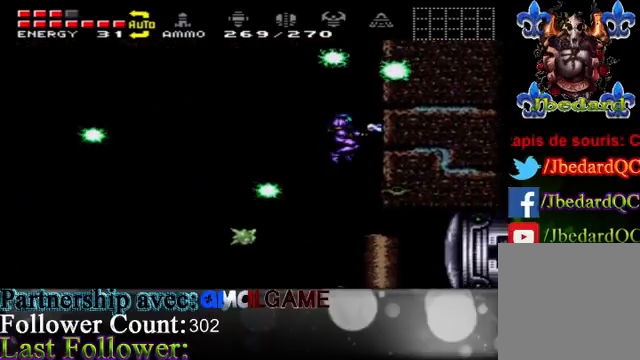
{"buttons": [], "left_stick": "center", "right_stick": "center", "events": [[67, "B", "up"], [167, "B", "down"], [167, "left_stick", "center"], [267, "B", "up"], [367, "B", "down"], [500, "B", "up"]]}
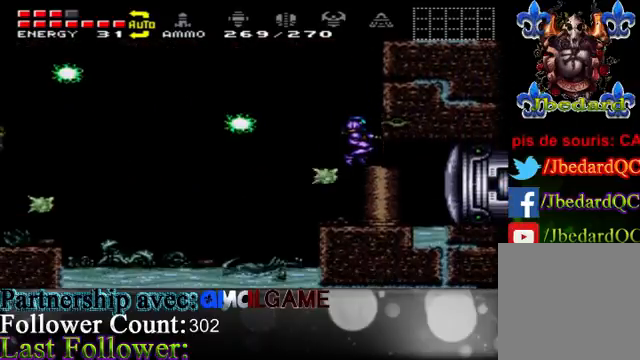
{"buttons": [], "left_stick": "left", "right_stick": "center", "events": [[33, "B", "down"], [233, "B", "up"], [467, "left_stick", "left"]]}
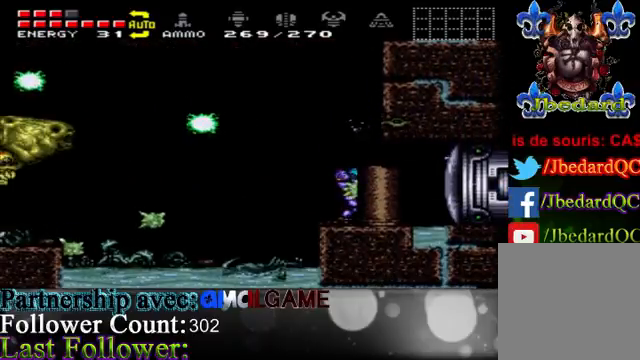
{"buttons": [], "left_stick": "center", "right_stick": "center", "events": [[233, "left_stick", "right"], [367, "Y", "down"], [367, "left_stick", "center"], [433, "Y", "up"]]}
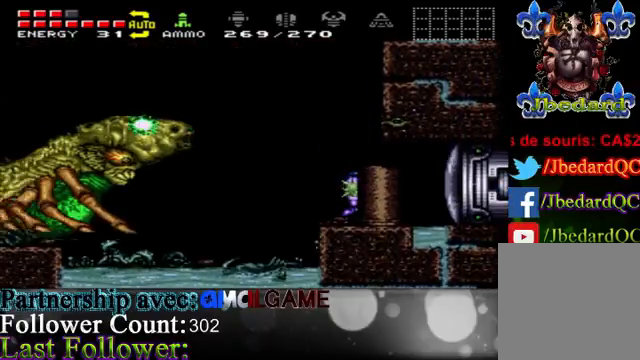
{"buttons": ["A"], "left_stick": "center", "right_stick": "center", "events": [[100, "Y", "down"], [233, "Y", "up"], [333, "A", "down"]]}
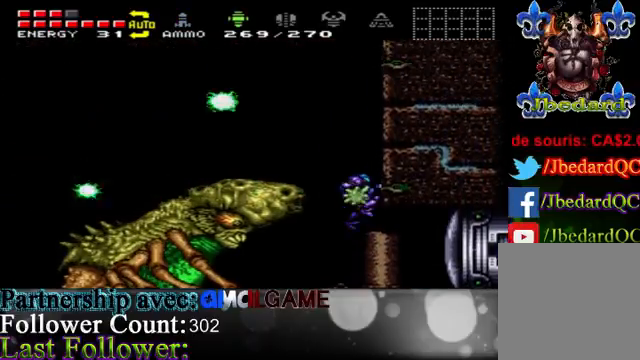
{"buttons": [], "left_stick": "center", "right_stick": "center", "events": [[33, "A", "up"], [133, "B", "down"], [200, "B", "up"]]}
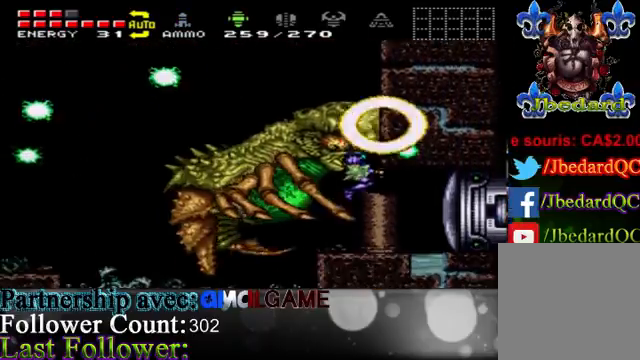
{"buttons": [], "left_stick": "center", "right_stick": "center", "events": []}
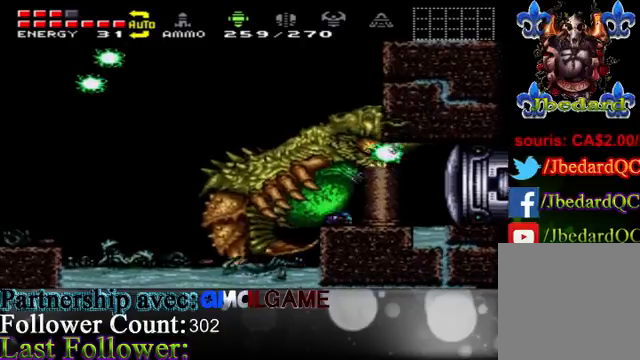
{"buttons": ["A"], "left_stick": "center", "right_stick": "center", "events": [[67, "left_stick", "left"], [133, "A", "down"], [400, "left_stick", "right"], [500, "left_stick", "center"]]}
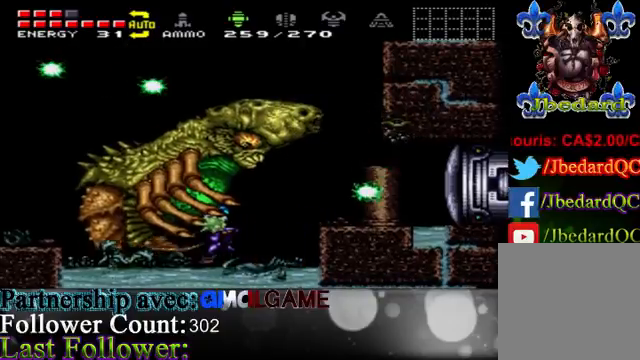
{"buttons": ["A"], "left_stick": "center", "right_stick": "center", "events": [[67, "A", "up"], [300, "left_stick", "right"], [400, "A", "down"], [467, "left_stick", "center"]]}
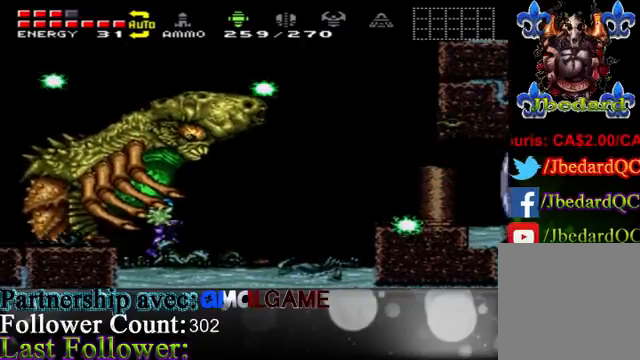
{"buttons": [], "left_stick": "center", "right_stick": "center", "events": [[33, "left_stick", "right"], [100, "A", "up"], [233, "A", "down"], [233, "left_stick", "up-left"], [300, "left_stick", "left"], [367, "A", "up"], [467, "left_stick", "center"]]}
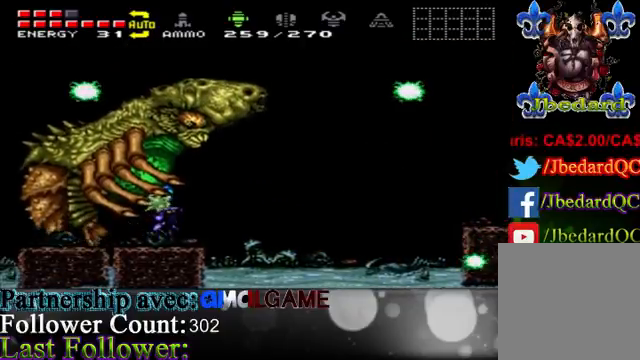
{"buttons": [], "left_stick": "center", "right_stick": "center", "events": [[67, "Y", "down"], [167, "Y", "up"], [300, "Y", "down"], [400, "Y", "up"]]}
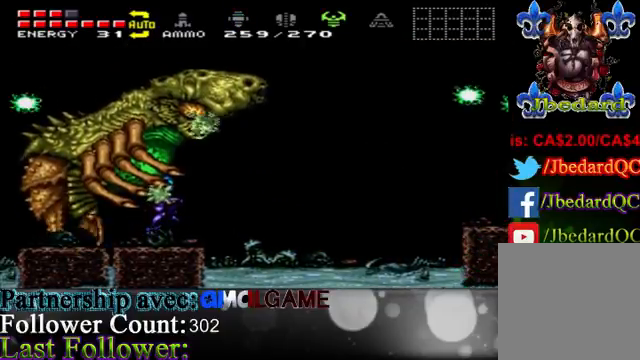
{"buttons": ["B"], "left_stick": "right", "right_stick": "center", "events": [[267, "B", "down"], [367, "B", "up"], [467, "left_stick", "right"], [500, "B", "down"]]}
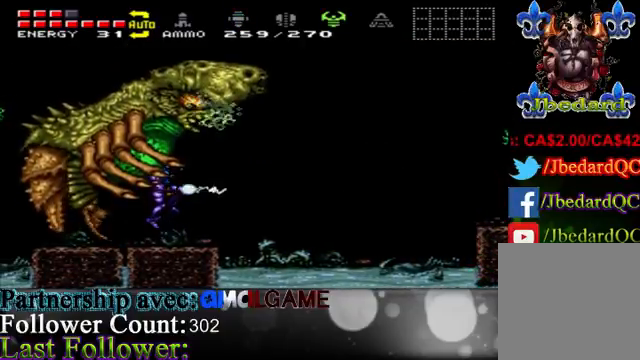
{"buttons": ["B"], "left_stick": "right", "right_stick": "center", "events": [[67, "B", "up"], [133, "B", "down"], [333, "B", "up"], [433, "B", "down"]]}
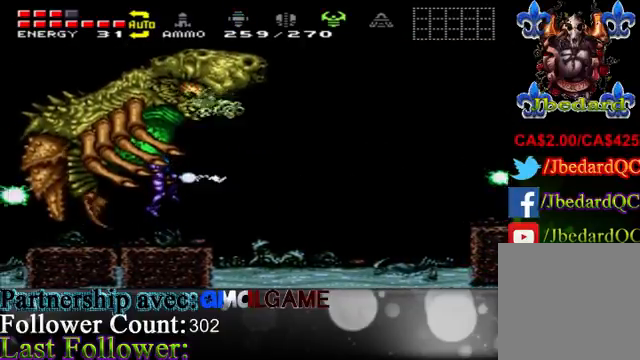
{"buttons": ["B"], "left_stick": "right", "right_stick": "center", "events": [[100, "B", "up"], [167, "B", "down"]]}
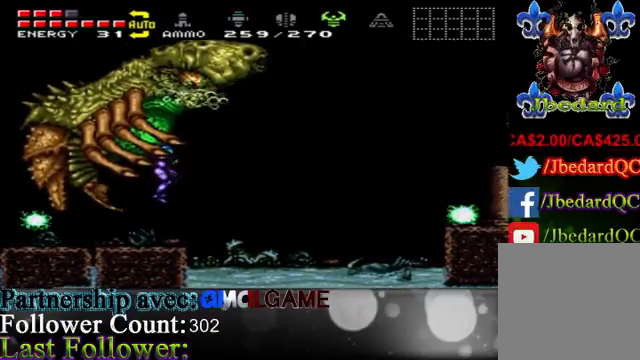
{"buttons": ["B"], "left_stick": "right", "right_stick": "center", "events": [[267, "B", "up"], [367, "B", "down"]]}
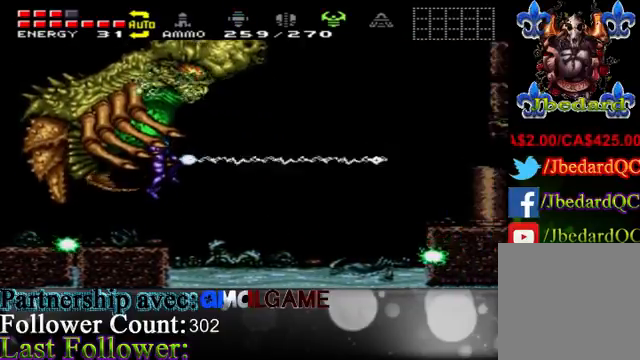
{"buttons": ["B"], "left_stick": "right", "right_stick": "center", "events": [[167, "B", "up"], [233, "B", "down"]]}